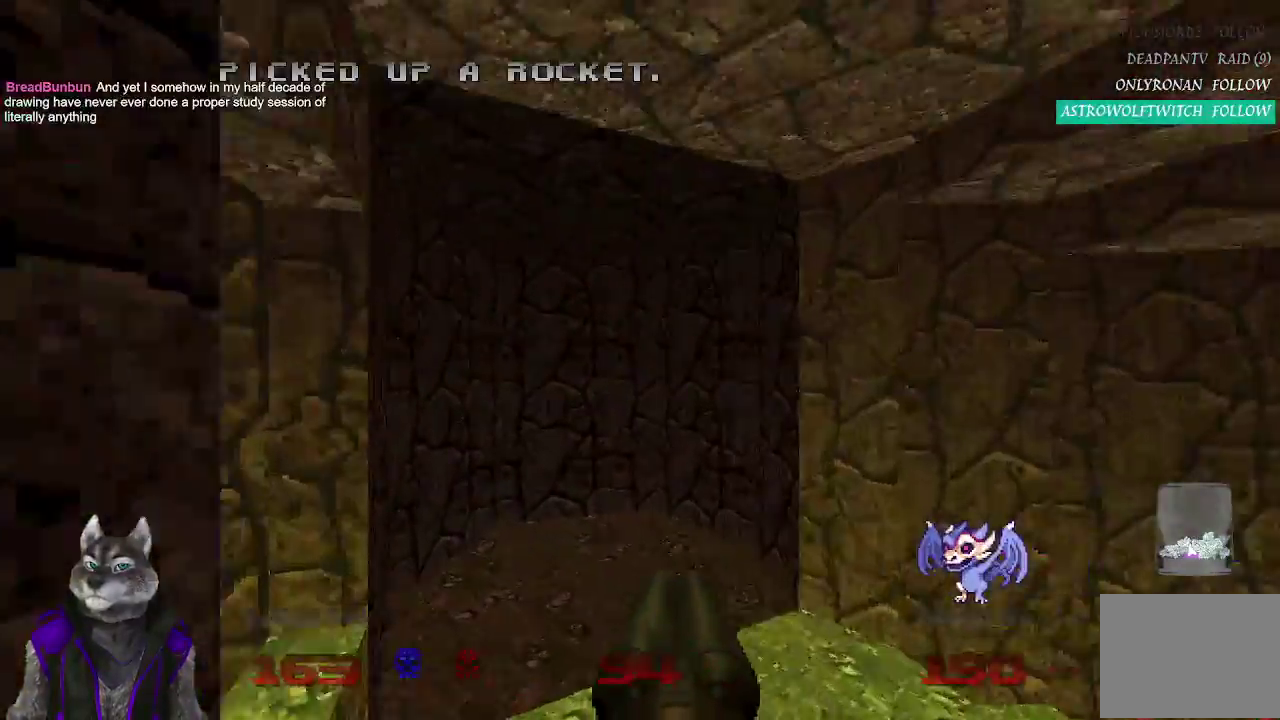
Gameplay with a controller (PlayStation layout); each line is a JSON object with the inputs held at the frame after it. "events" lists button and stick changes between this image and that frame as [ms after this image, input, new state], when the widget could be followed in between. Not read: L1 R1.
{"buttons": [], "left_stick": "up", "right_stick": "right", "events": [[183, "left_stick", "up-right"], [233, "right_stick", "right"], [250, "left_stick", "up"]]}
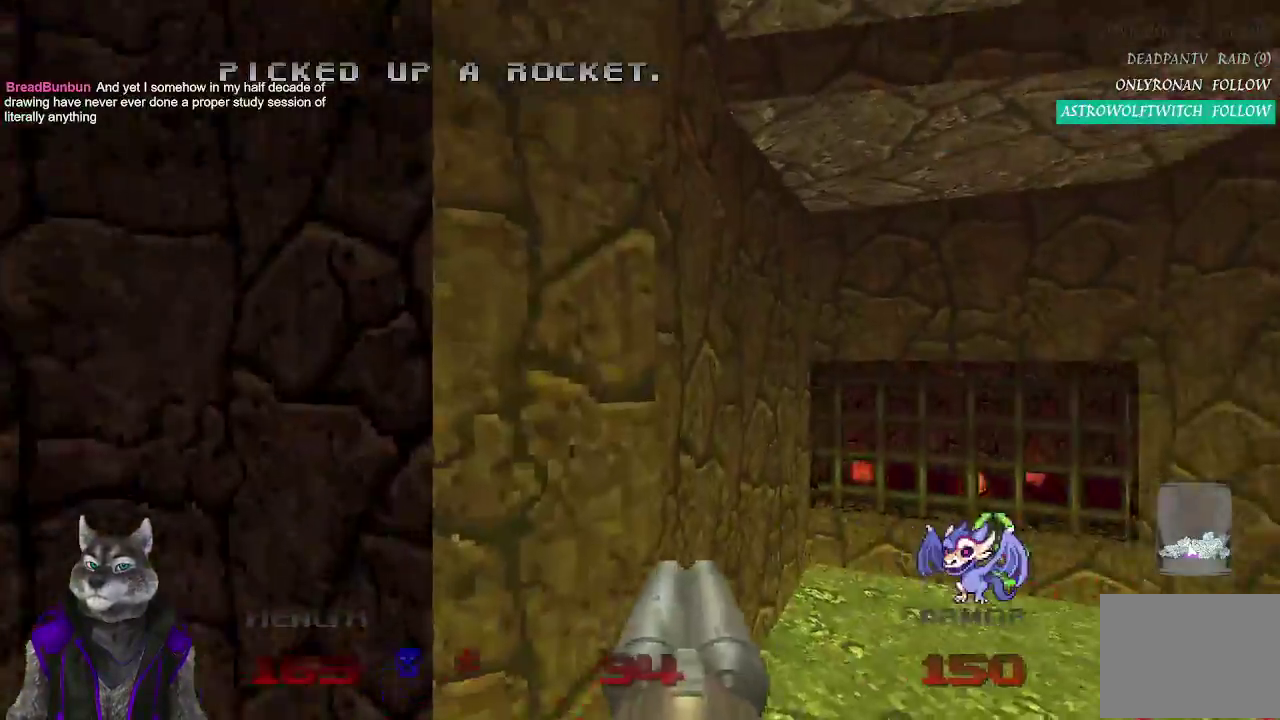
{"buttons": [], "left_stick": "up", "right_stick": "center", "events": [[167, "left_stick", "up-right"], [200, "right_stick", "center"], [450, "left_stick", "up"]]}
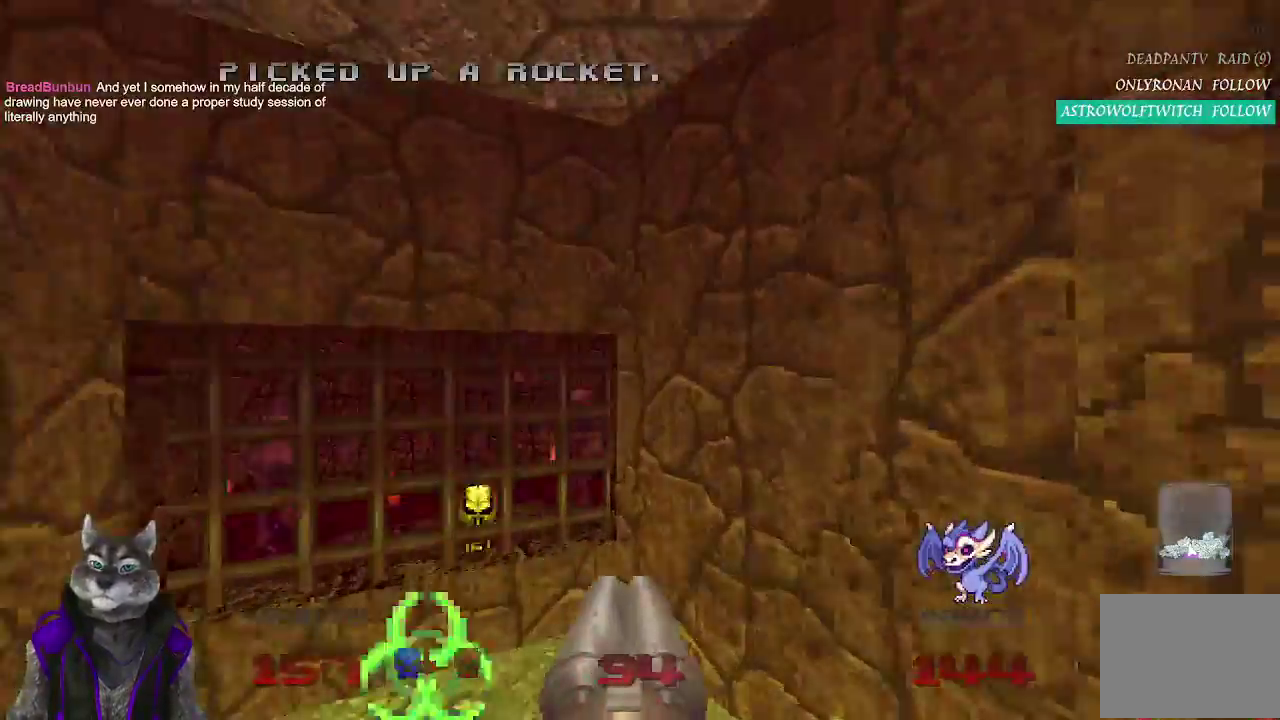
{"buttons": [], "left_stick": "down", "right_stick": "right", "events": [[117, "left_stick", "up-left"], [317, "left_stick", "left"], [383, "left_stick", "down-left"], [433, "right_stick", "right"], [467, "left_stick", "down"]]}
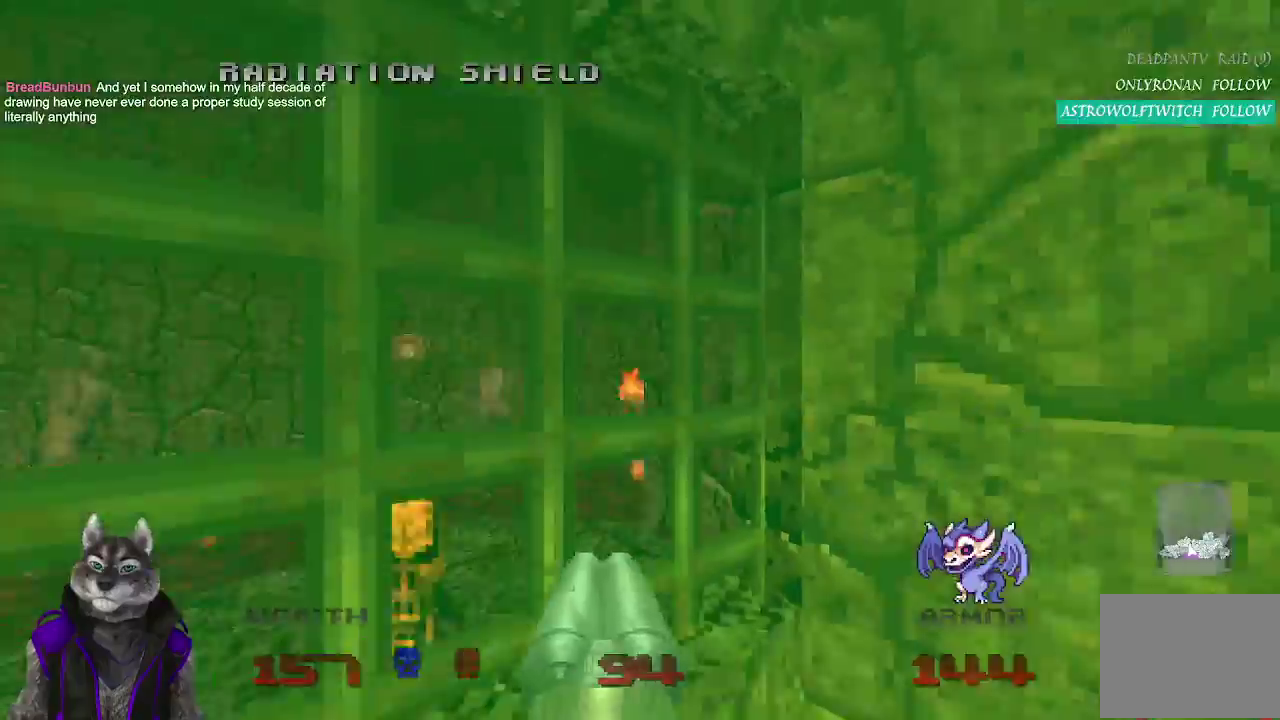
{"buttons": [], "left_stick": "up", "right_stick": "center", "events": [[167, "left_stick", "right"], [250, "left_stick", "up-right"], [383, "right_stick", "center"], [500, "left_stick", "up"]]}
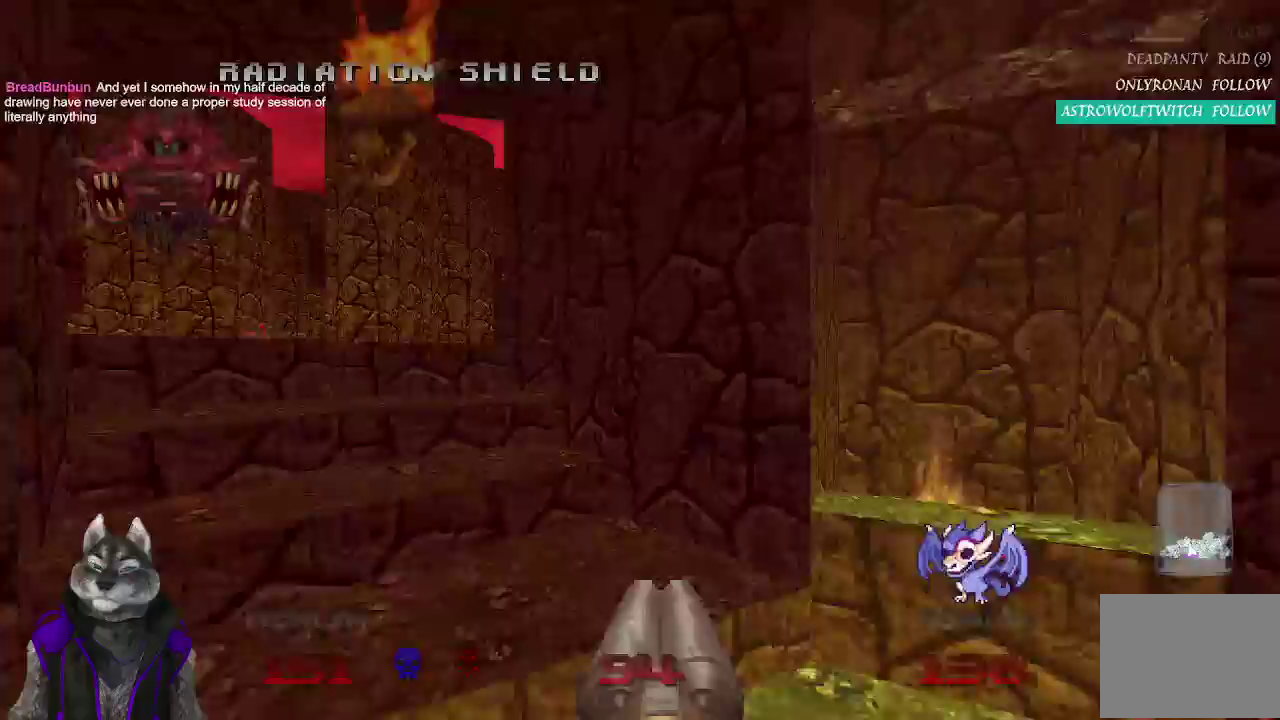
{"buttons": [], "left_stick": "up", "right_stick": "center", "events": [[167, "left_stick", "up-left"], [317, "right_stick", "left"], [383, "left_stick", "down-right"], [433, "left_stick", "up"], [467, "right_stick", "center"]]}